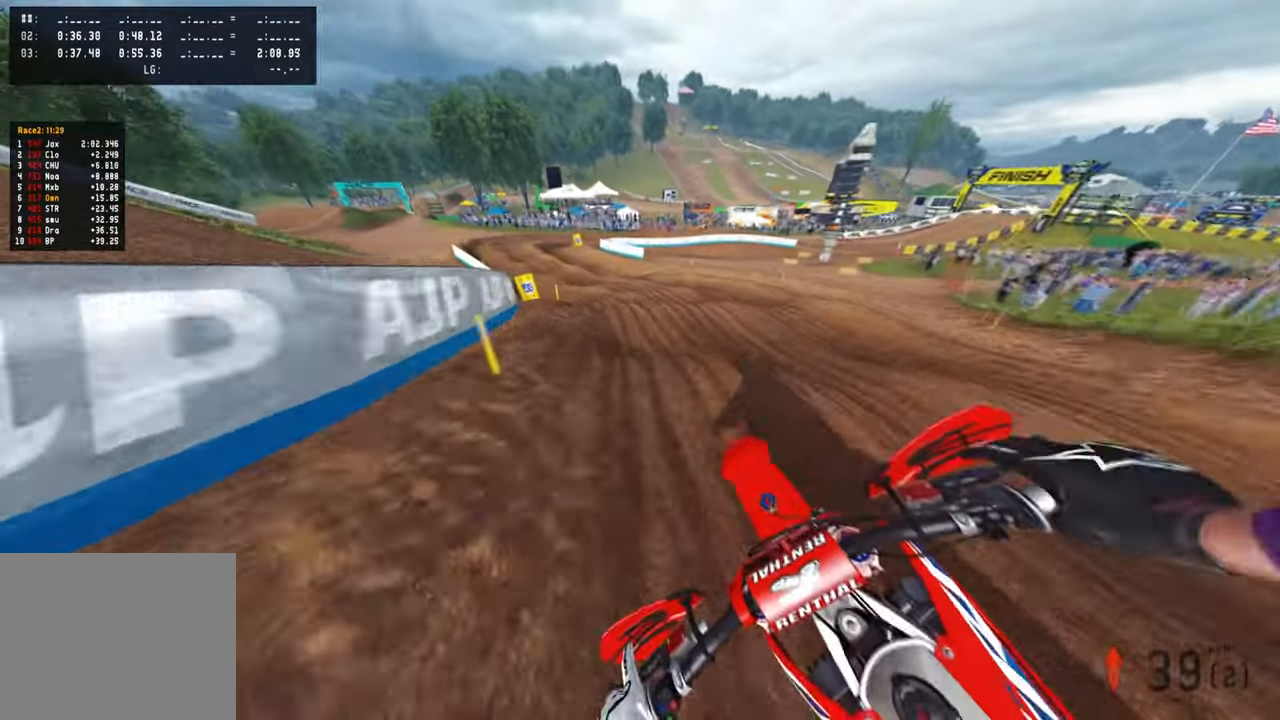
Gameplay with a controller (PlayStation layout); each line is a JSON object with the inputs held at the frame after it. "events" lists button and stick changes between this image and that frame as [ms after this image, input, new state], when the widget could be followed in between.
{"buttons": [], "left_stick": "up", "right_stick": "down", "events": [[34, "R2", "up"], [134, "L2", "down"], [134, "R2", "down"], [200, "L2", "up"], [234, "R2", "up"], [300, "R2", "down"], [400, "R2", "up"], [484, "right_stick", "down"]]}
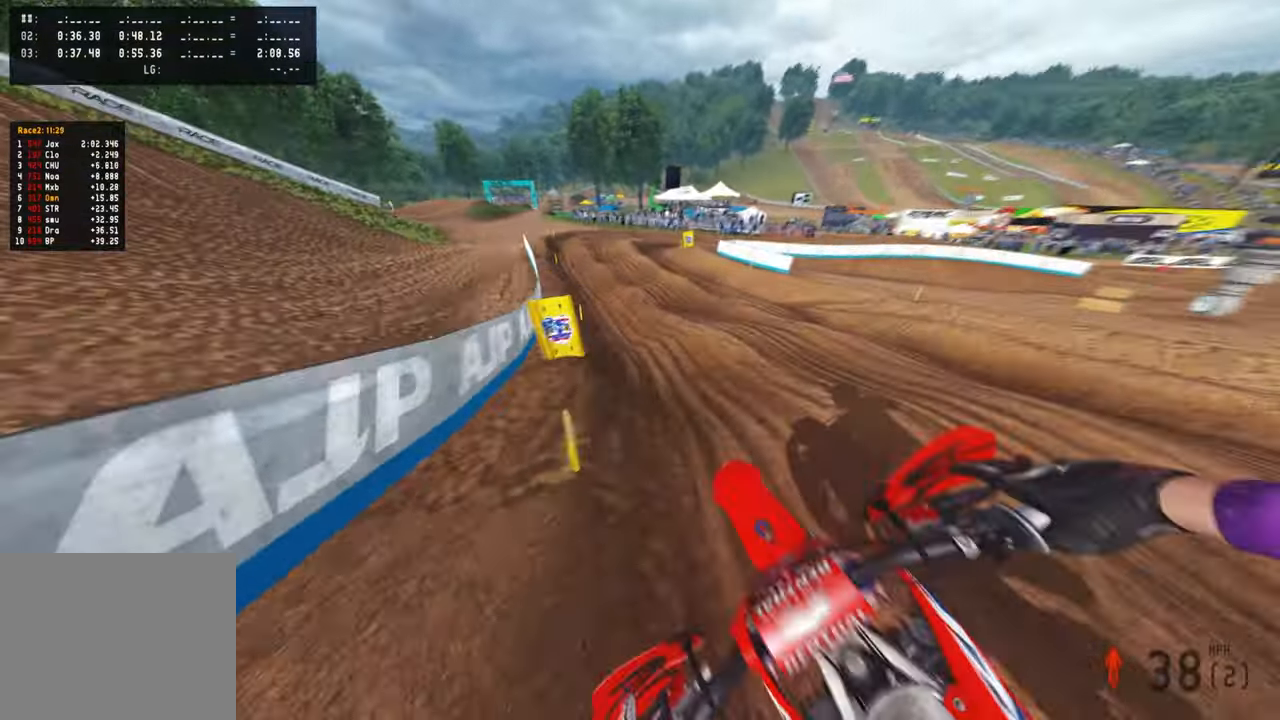
{"buttons": ["L2"], "left_stick": "up", "right_stick": "down-left", "events": [[150, "L2", "down"], [184, "right_stick", "down-left"], [217, "L2", "up"], [317, "L2", "down"]]}
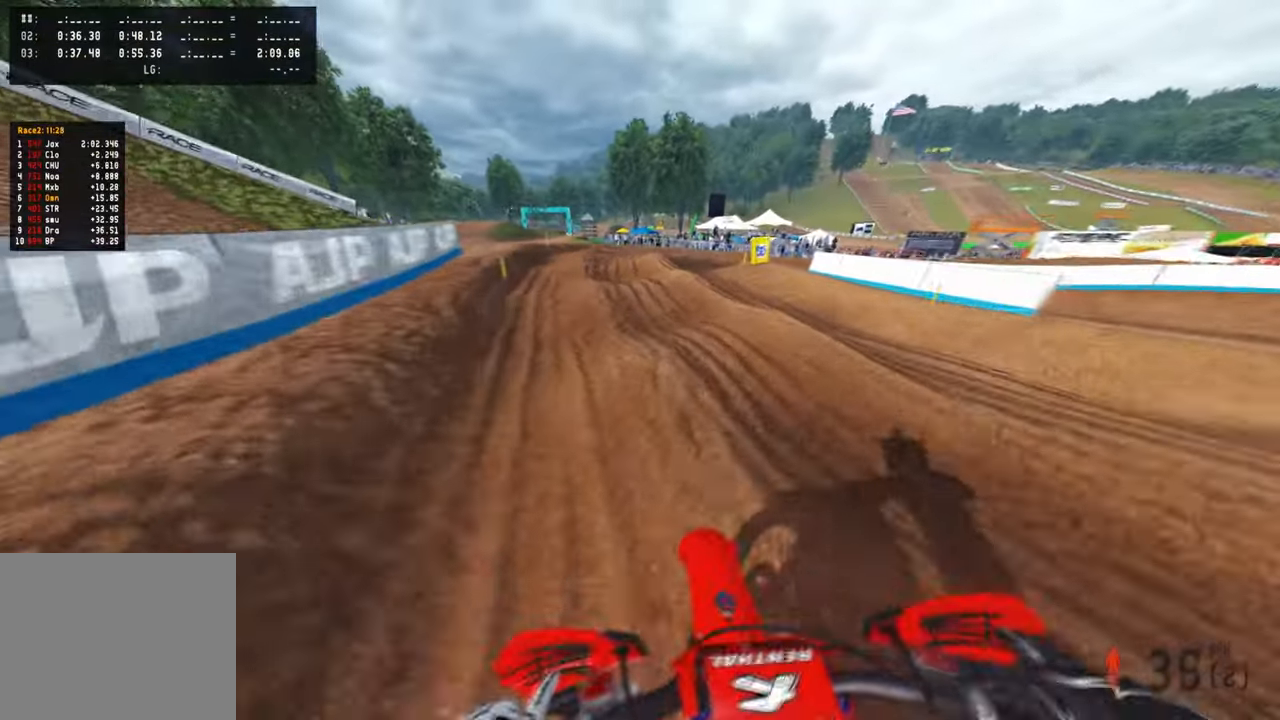
{"buttons": ["R2"], "left_stick": "up-right", "right_stick": "center", "events": [[17, "L2", "up"], [467, "R2", "down"], [467, "right_stick", "center"], [484, "left_stick", "up-right"]]}
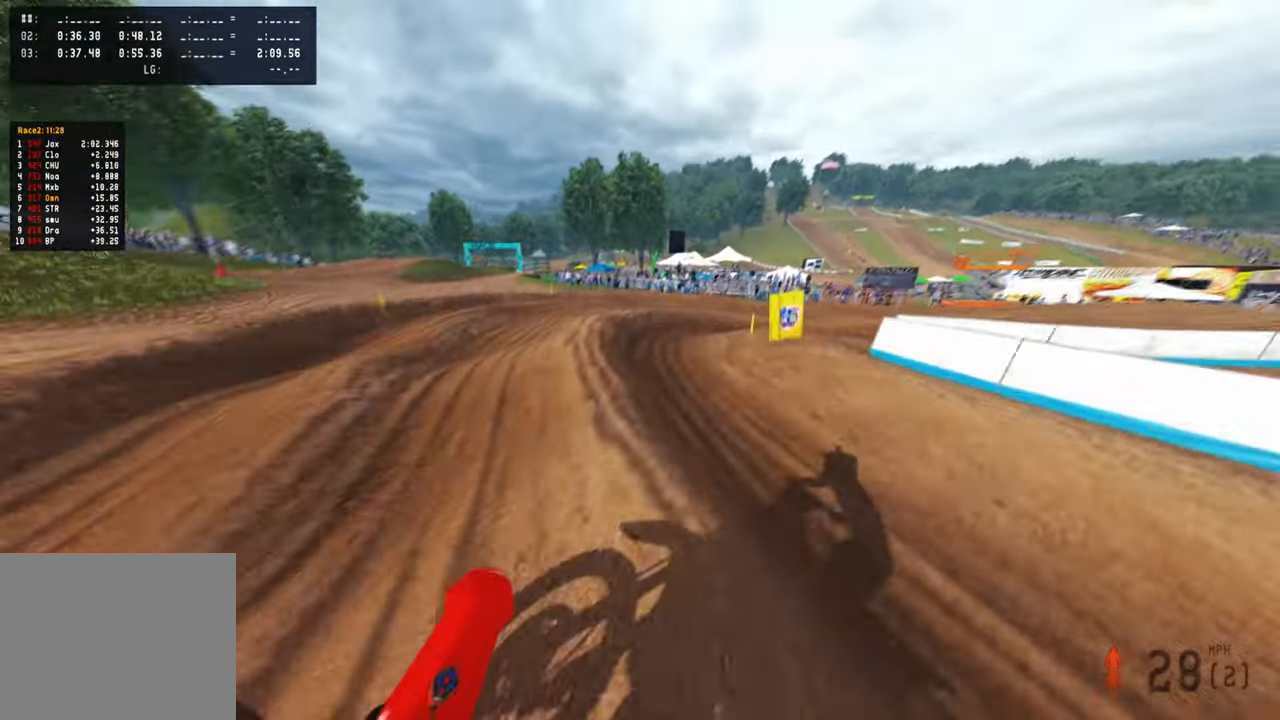
{"buttons": ["R2", "R3"], "left_stick": "up-right", "right_stick": "up-left", "events": [[84, "R2", "up"], [184, "right_stick", "down-left"], [434, "R2", "down"], [467, "R3", "down"], [467, "right_stick", "up-left"]]}
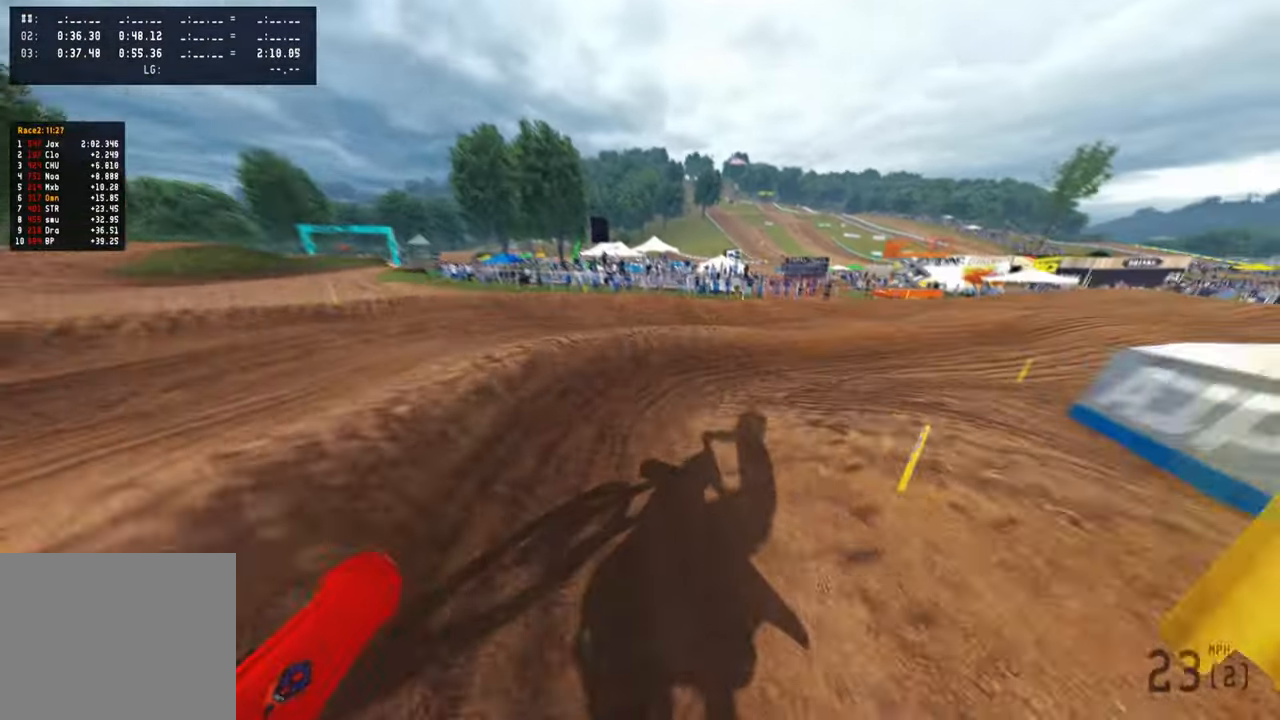
{"buttons": ["R2"], "left_stick": "up-right", "right_stick": "up-left", "events": [[50, "R3", "up"], [100, "R2", "up"], [267, "R2", "down"]]}
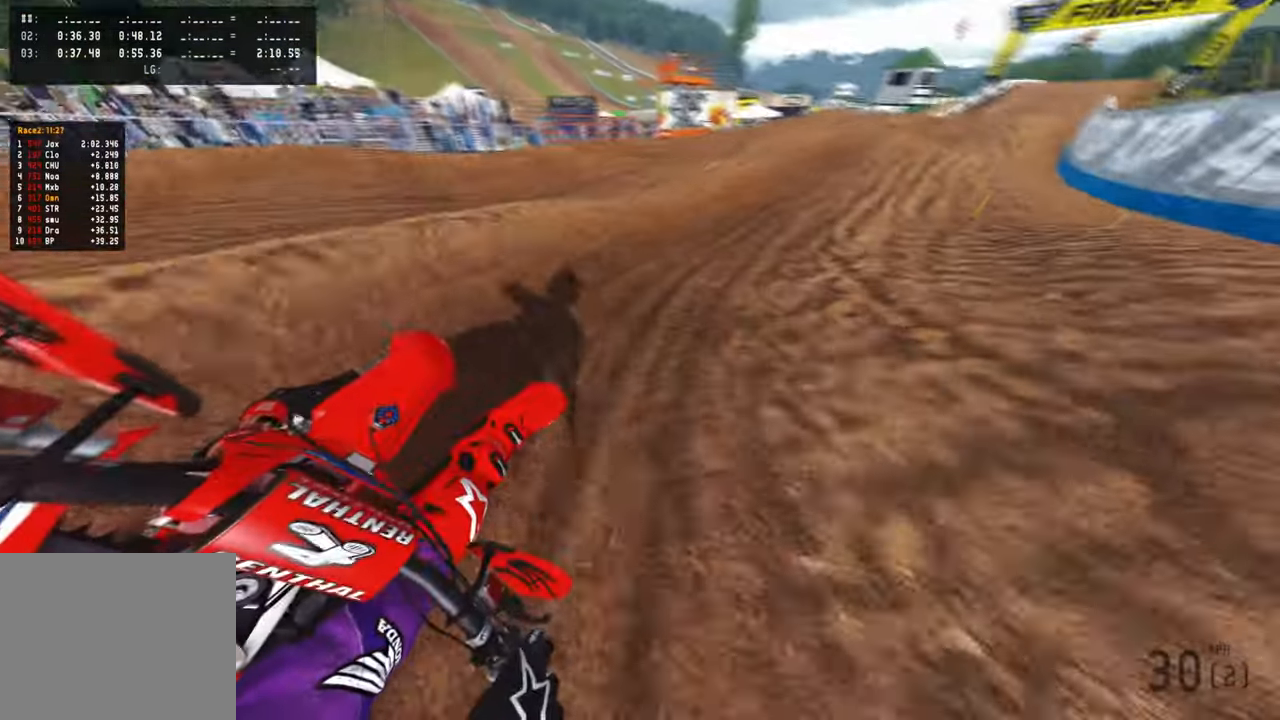
{"buttons": ["R2"], "left_stick": "up", "right_stick": "up-left", "events": [[267, "R3", "down"], [267, "right_stick", "left"], [384, "R3", "up"], [384, "left_stick", "up"], [467, "right_stick", "up-left"]]}
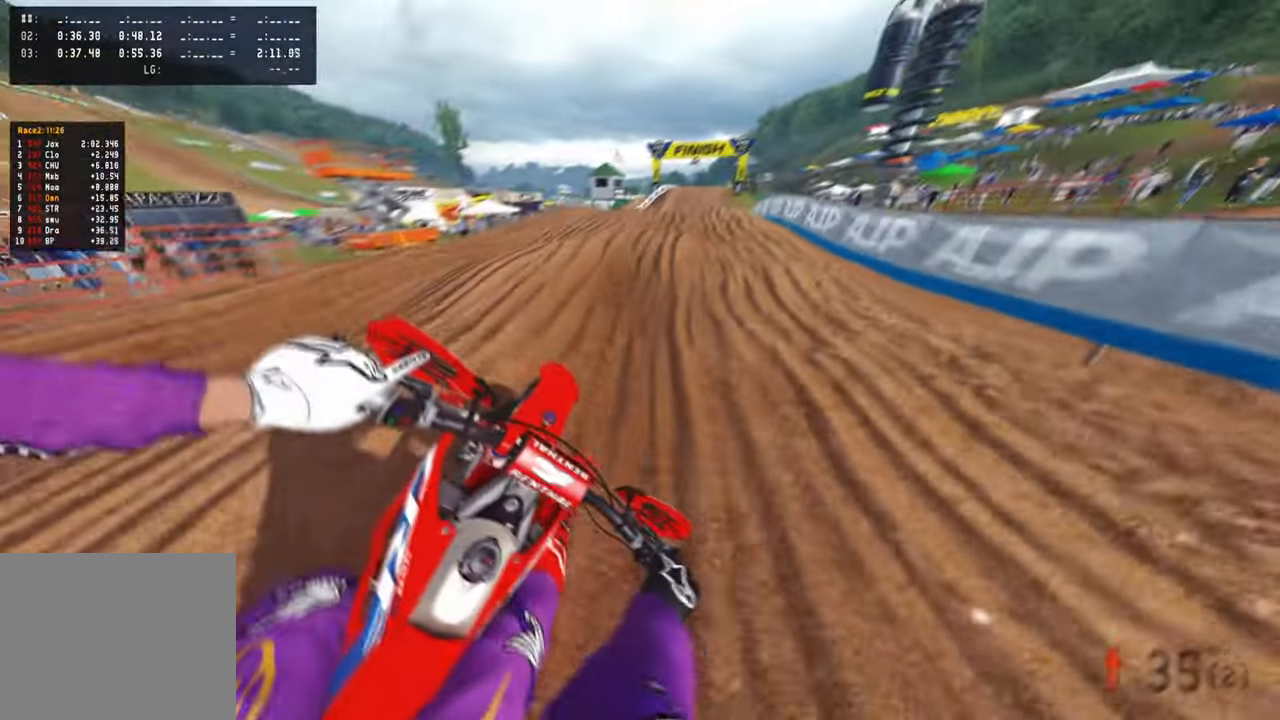
{"buttons": ["R2"], "left_stick": "up", "right_stick": "up-left", "events": []}
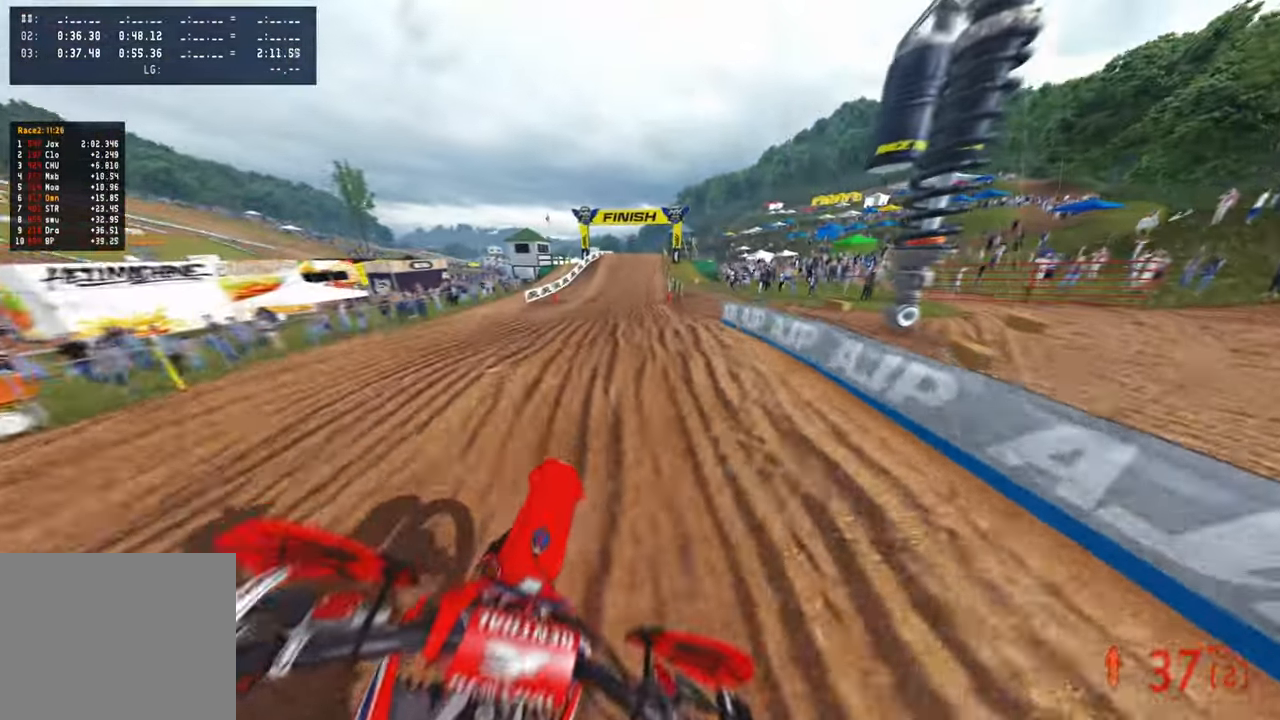
{"buttons": ["R2"], "left_stick": "center", "right_stick": "up", "events": [[50, "right_stick", "left"], [100, "left_stick", "up-left"], [300, "left_stick", "center"], [300, "right_stick", "up-left"], [350, "right_stick", "up"]]}
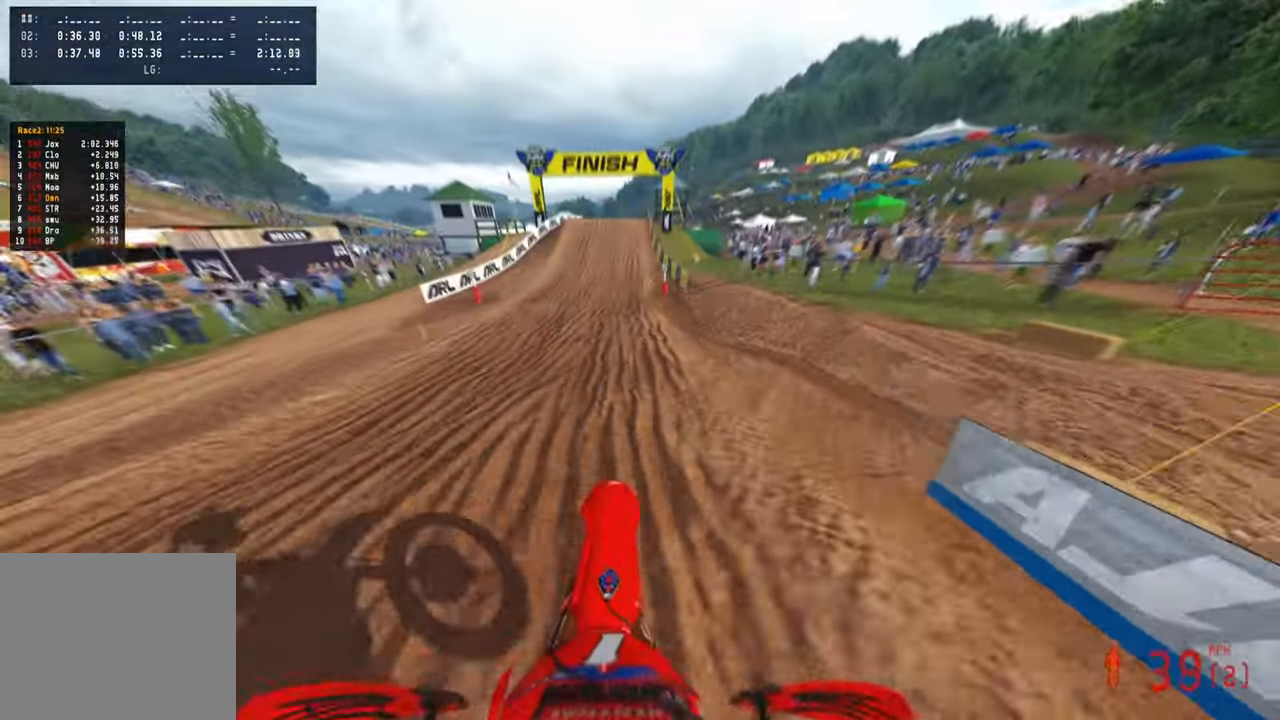
{"buttons": ["R2"], "left_stick": "center", "right_stick": "down-left", "events": [[134, "left_stick", "left"], [200, "left_stick", "center"], [317, "right_stick", "center"], [484, "right_stick", "down-left"]]}
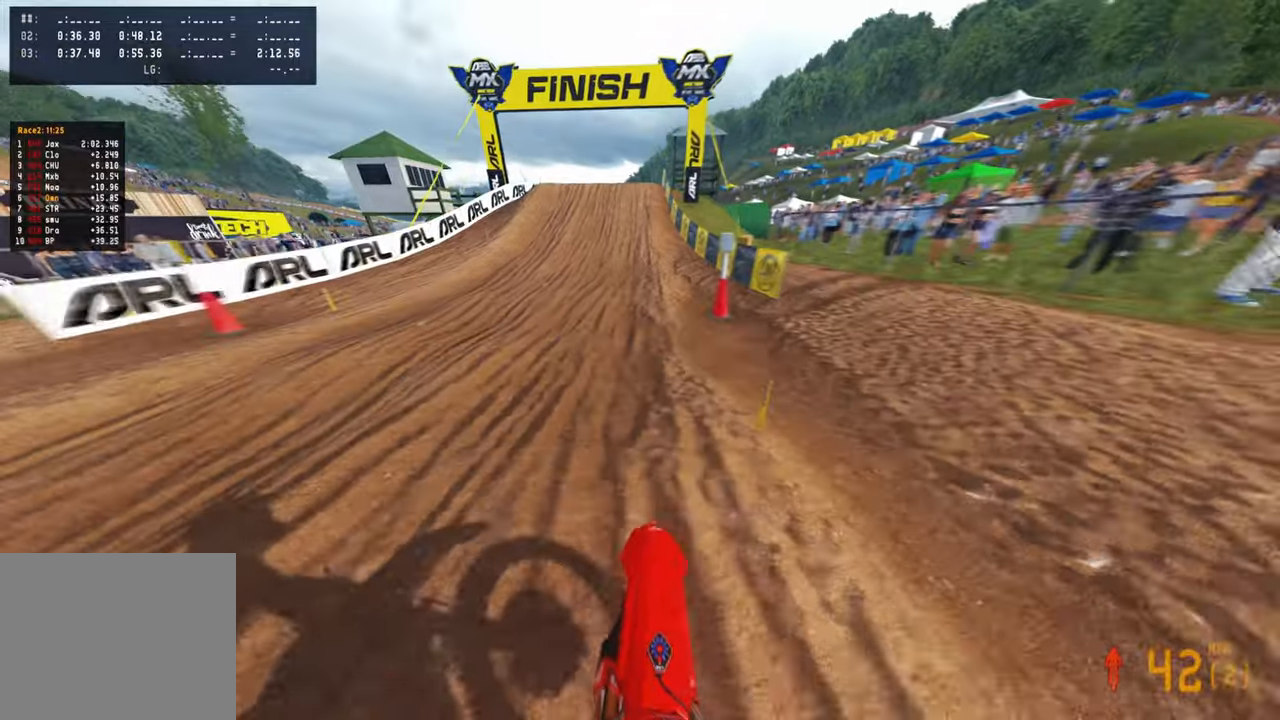
{"buttons": ["R2"], "left_stick": "center", "right_stick": "down-left", "events": []}
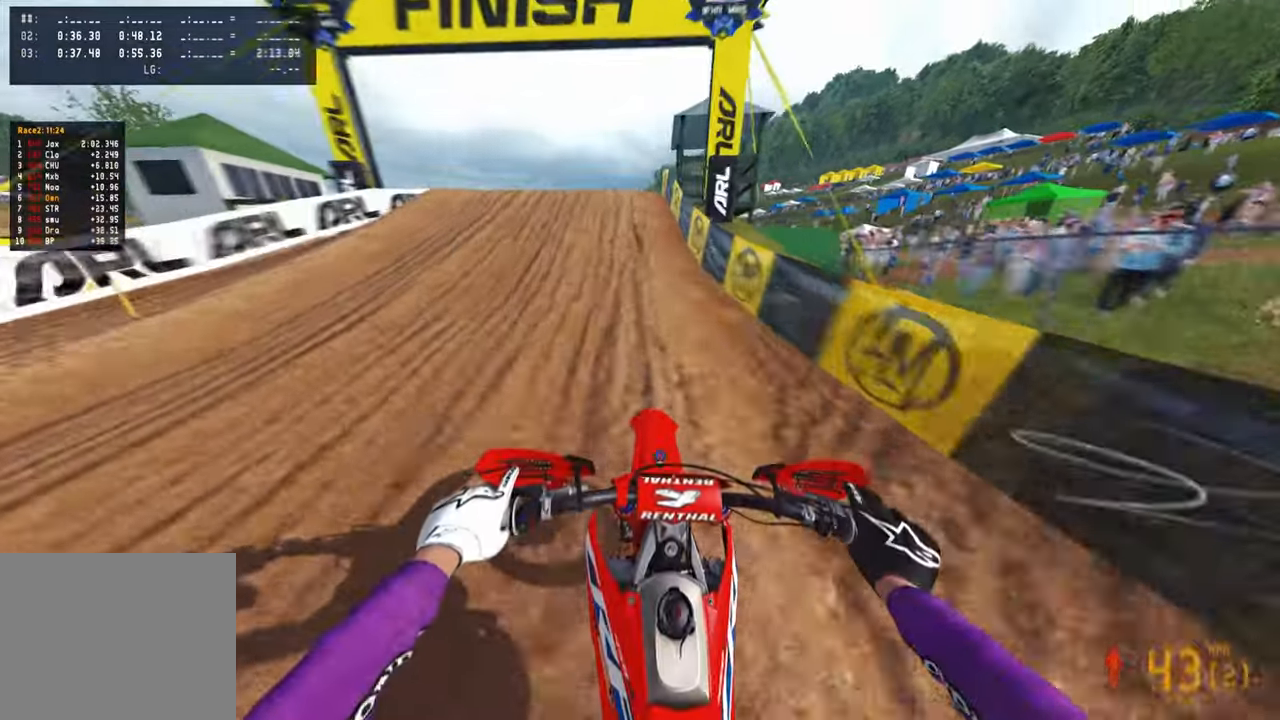
{"buttons": ["R2"], "left_stick": "left", "right_stick": "right", "events": [[67, "right_stick", "center"], [167, "right_stick", "up"], [250, "left_stick", "left"], [367, "R3", "down"], [367, "right_stick", "up-right"], [484, "R3", "up"], [484, "right_stick", "right"]]}
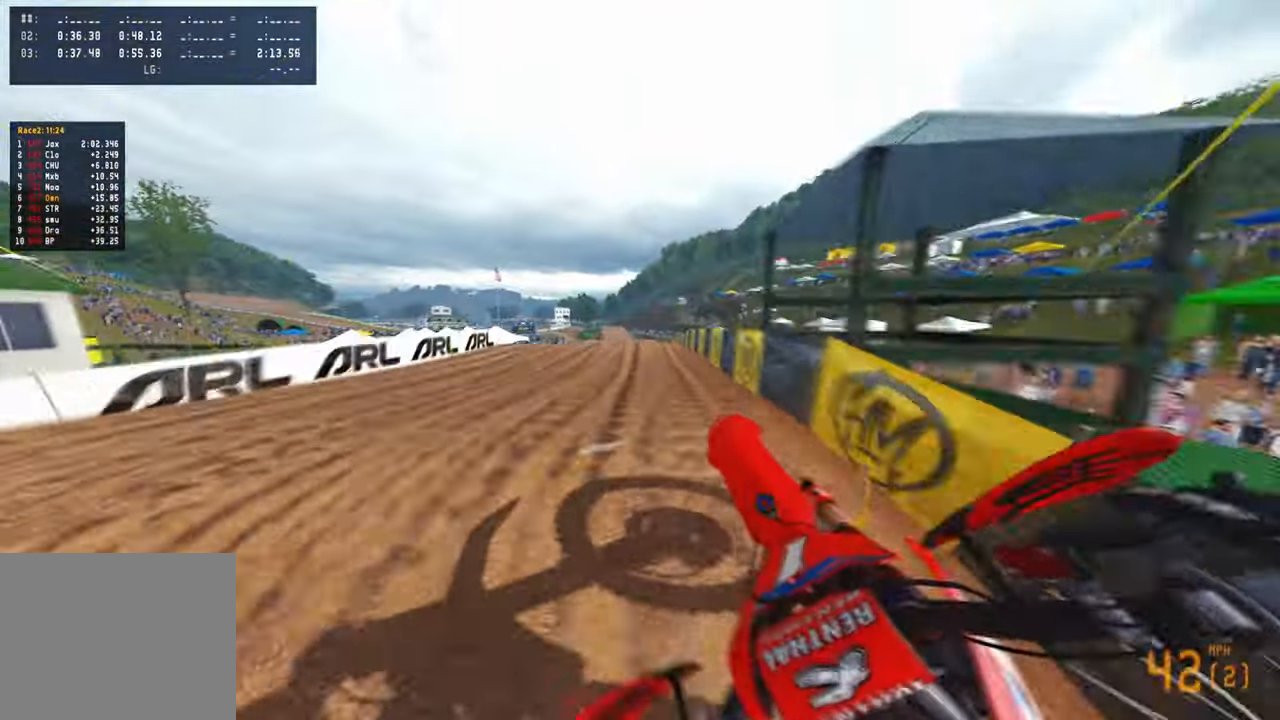
{"buttons": ["R2"], "left_stick": "up-left", "right_stick": "center", "events": [[50, "R2", "up"], [84, "left_stick", "center"], [150, "left_stick", "up-right"], [167, "R2", "down"], [167, "right_stick", "down"], [250, "R1", "down"], [250, "R3", "down"], [350, "R3", "up"], [350, "left_stick", "up-left"], [350, "right_stick", "center"], [367, "R1", "up"]]}
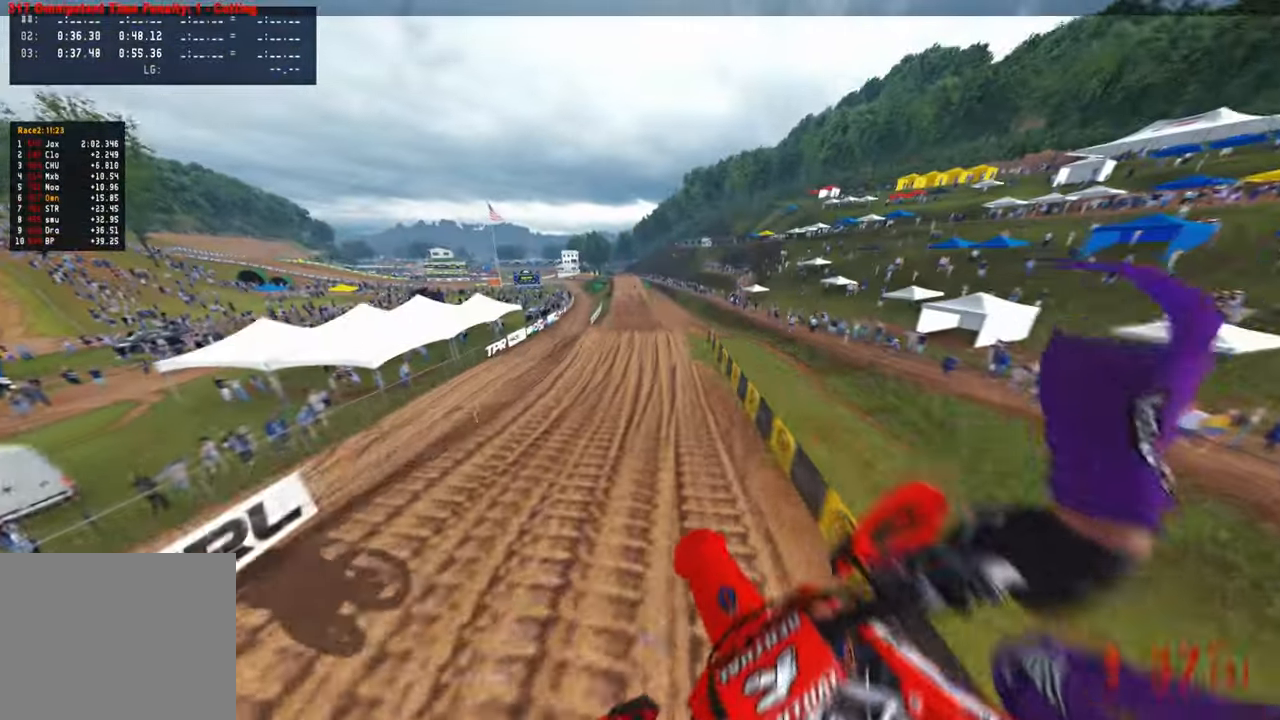
{"buttons": ["R2"], "left_stick": "up-right", "right_stick": "up", "events": [[67, "right_stick", "up"], [150, "left_stick", "center"], [434, "left_stick", "up-right"]]}
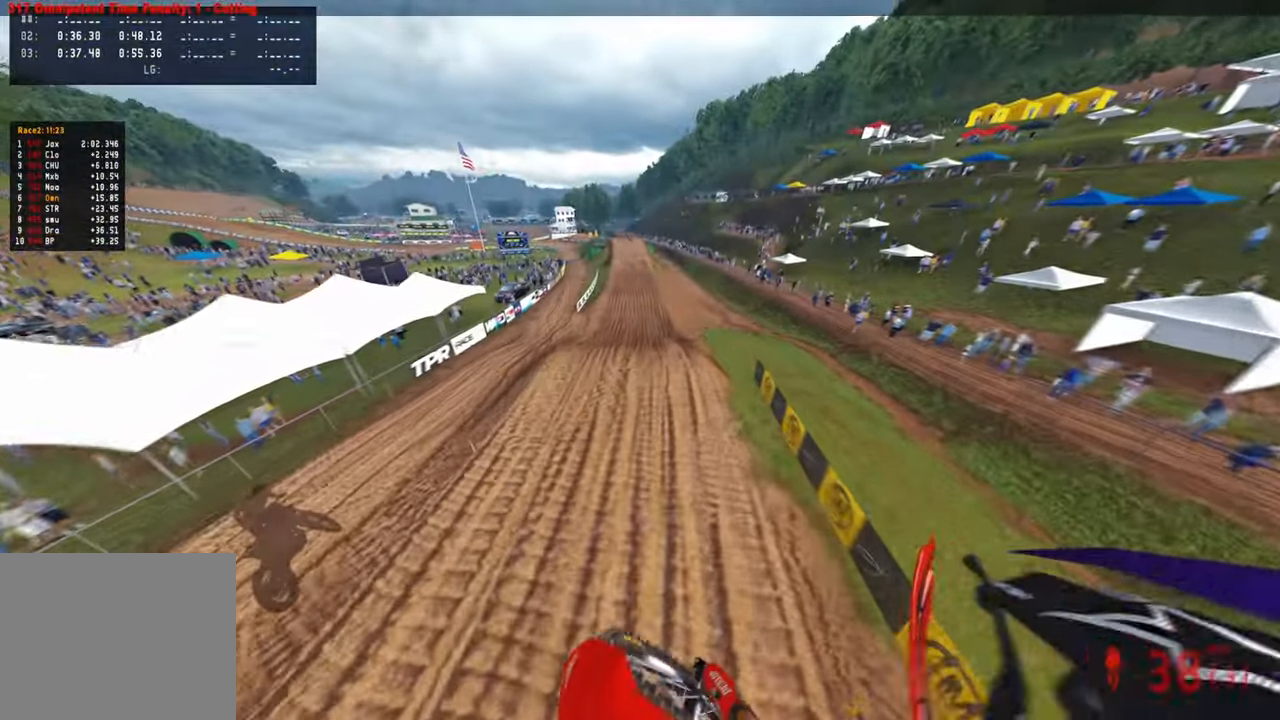
{"buttons": ["R2"], "left_stick": "up-right", "right_stick": "up", "events": []}
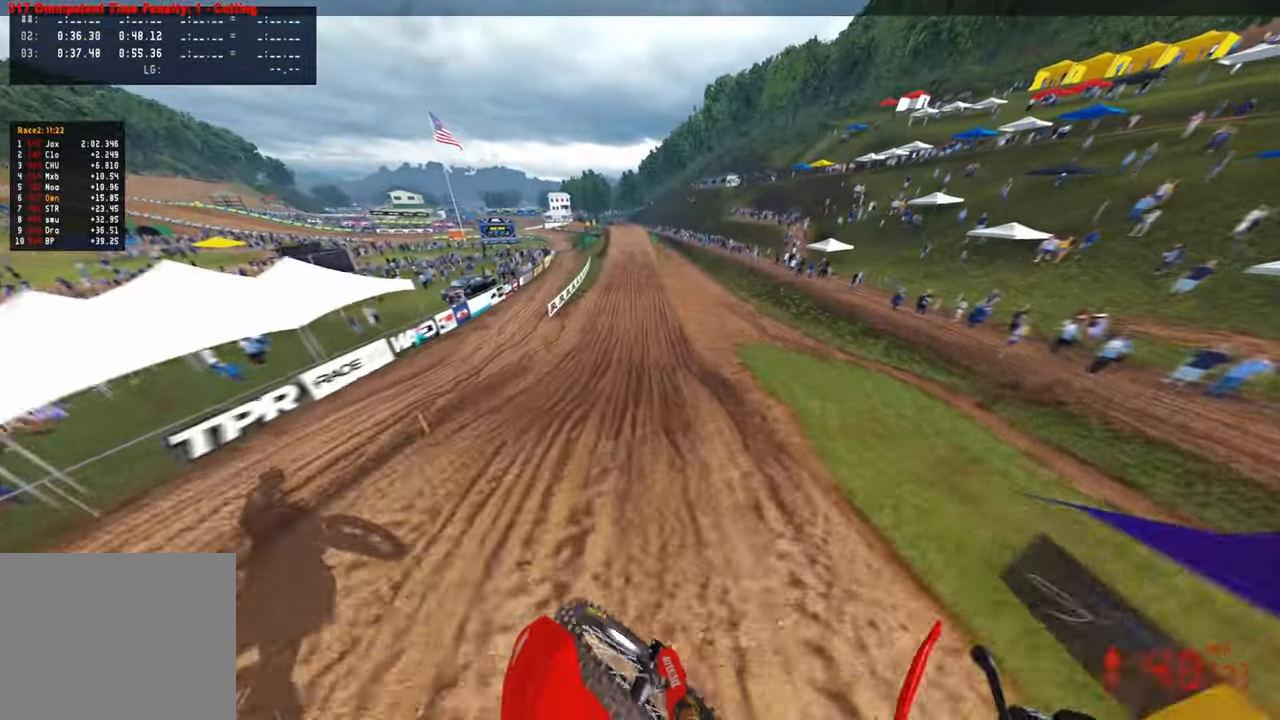
{"buttons": ["R2"], "left_stick": "center", "right_stick": "down-left", "events": [[34, "R3", "down"], [134, "right_stick", "center"], [150, "R3", "up"], [184, "left_stick", "center"], [250, "right_stick", "down-left"], [284, "R3", "down"], [400, "R3", "up"]]}
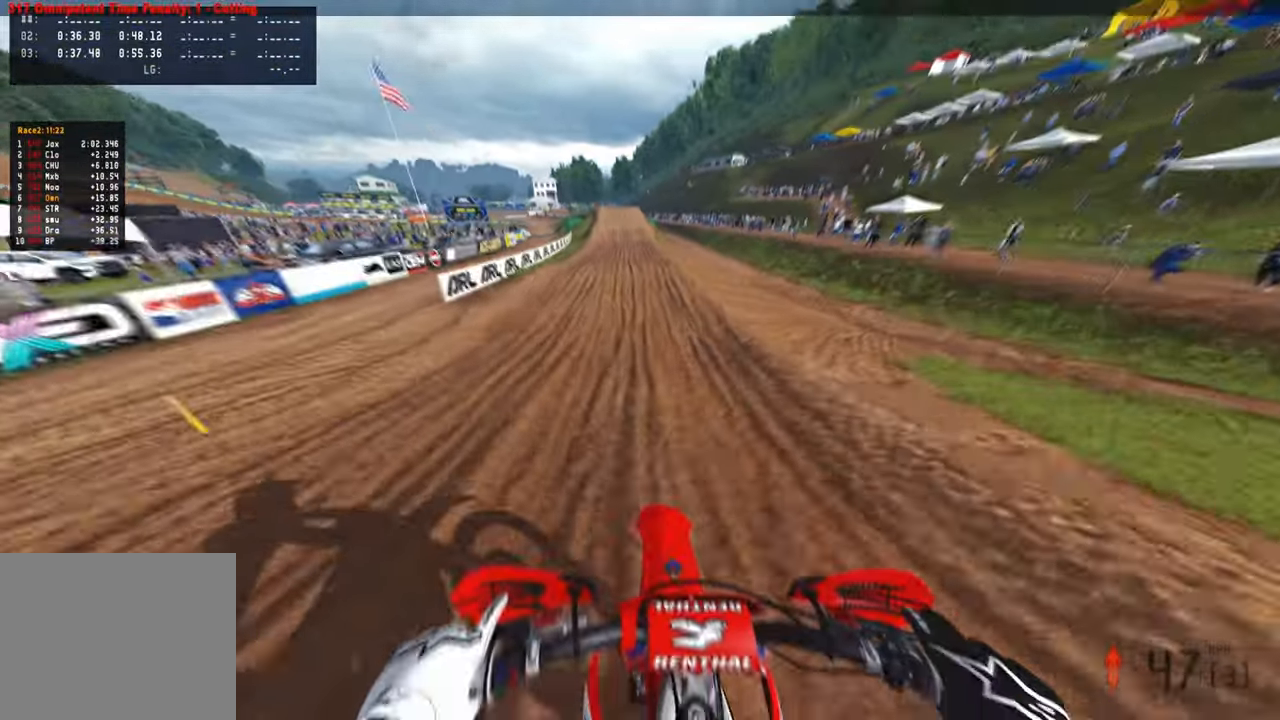
{"buttons": ["R2"], "left_stick": "center", "right_stick": "center", "events": [[200, "right_stick", "center"]]}
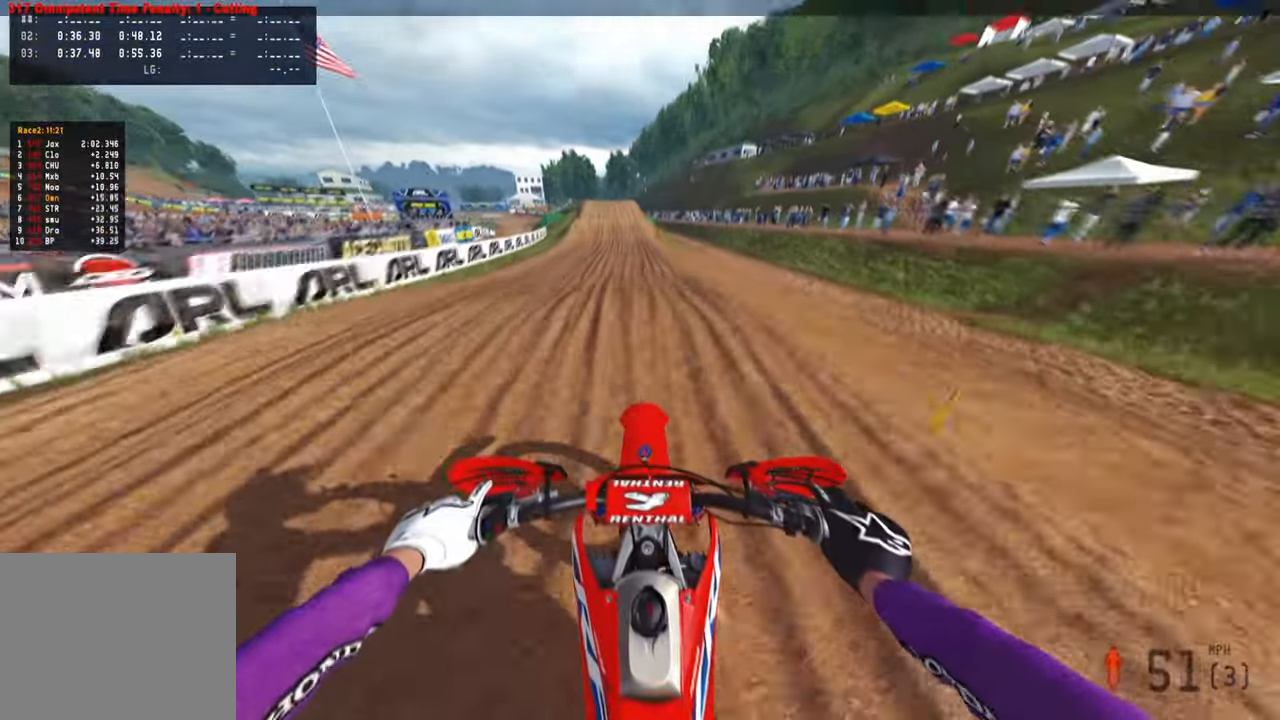
{"buttons": ["R2"], "left_stick": "up-left", "right_stick": "down-left", "events": [[117, "right_stick", "up"], [300, "left_stick", "up-left"], [500, "right_stick", "down-left"]]}
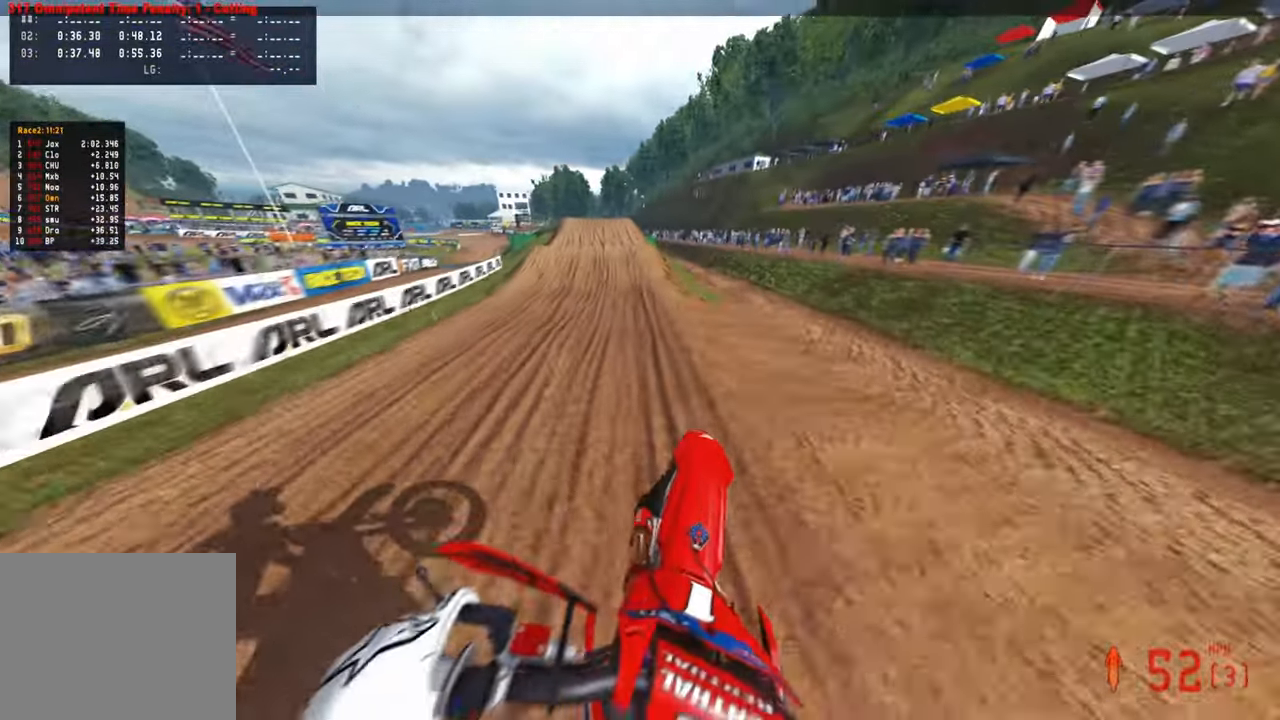
{"buttons": ["R2"], "left_stick": "up", "right_stick": "center", "events": [[17, "left_stick", "up"], [300, "right_stick", "center"]]}
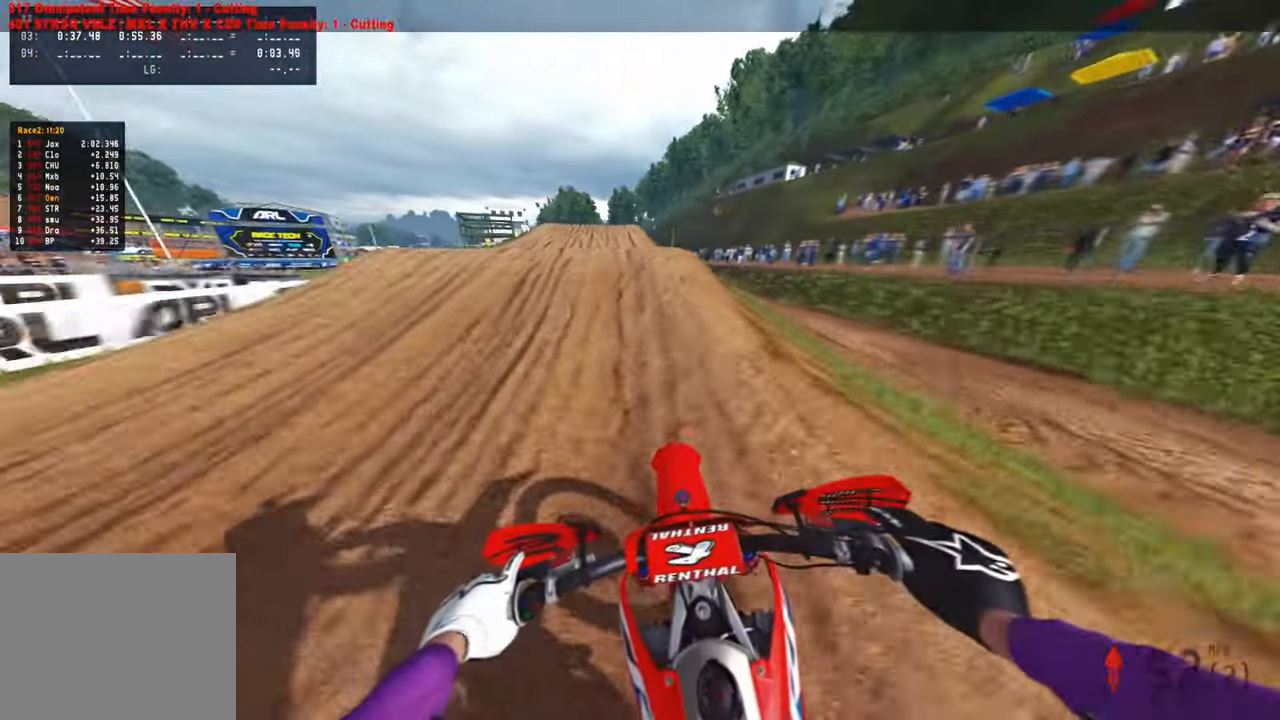
{"buttons": [], "left_stick": "up-left", "right_stick": "up", "events": [[117, "R2", "up"], [167, "R2", "down"], [284, "R2", "up"], [317, "left_stick", "up-left"], [350, "R2", "down"], [367, "right_stick", "up"], [450, "R2", "up"]]}
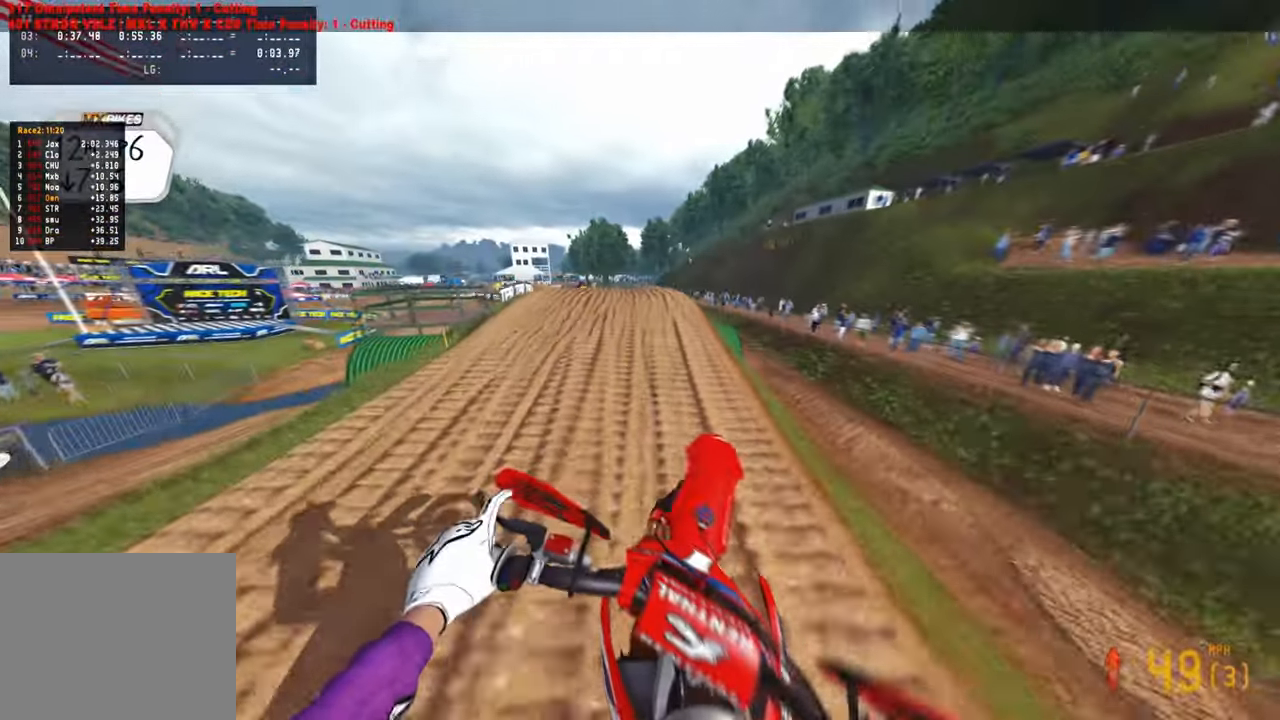
{"buttons": [], "left_stick": "up-left", "right_stick": "right", "events": [[317, "right_stick", "right"]]}
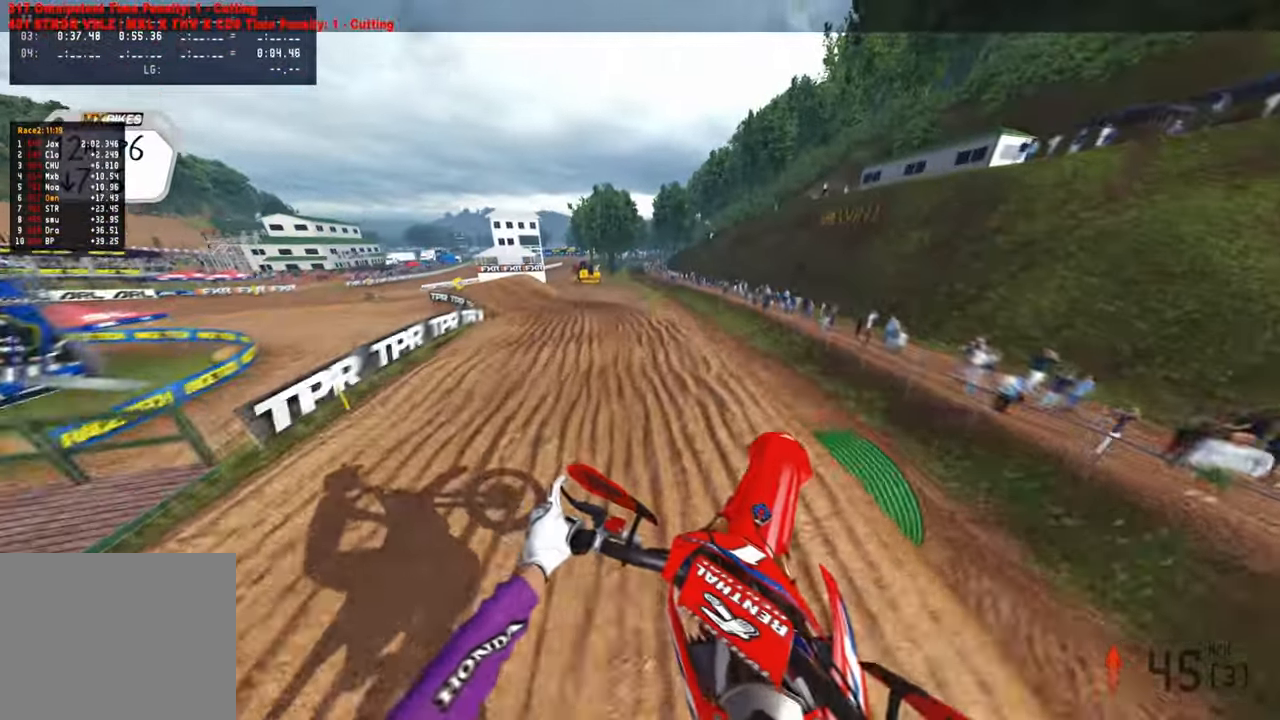
{"buttons": ["L2", "R3"], "left_stick": "up", "right_stick": "down", "events": [[84, "L1", "down"], [184, "L1", "up"], [267, "right_stick", "down"], [384, "L2", "down"], [434, "left_stick", "up"], [484, "R3", "down"]]}
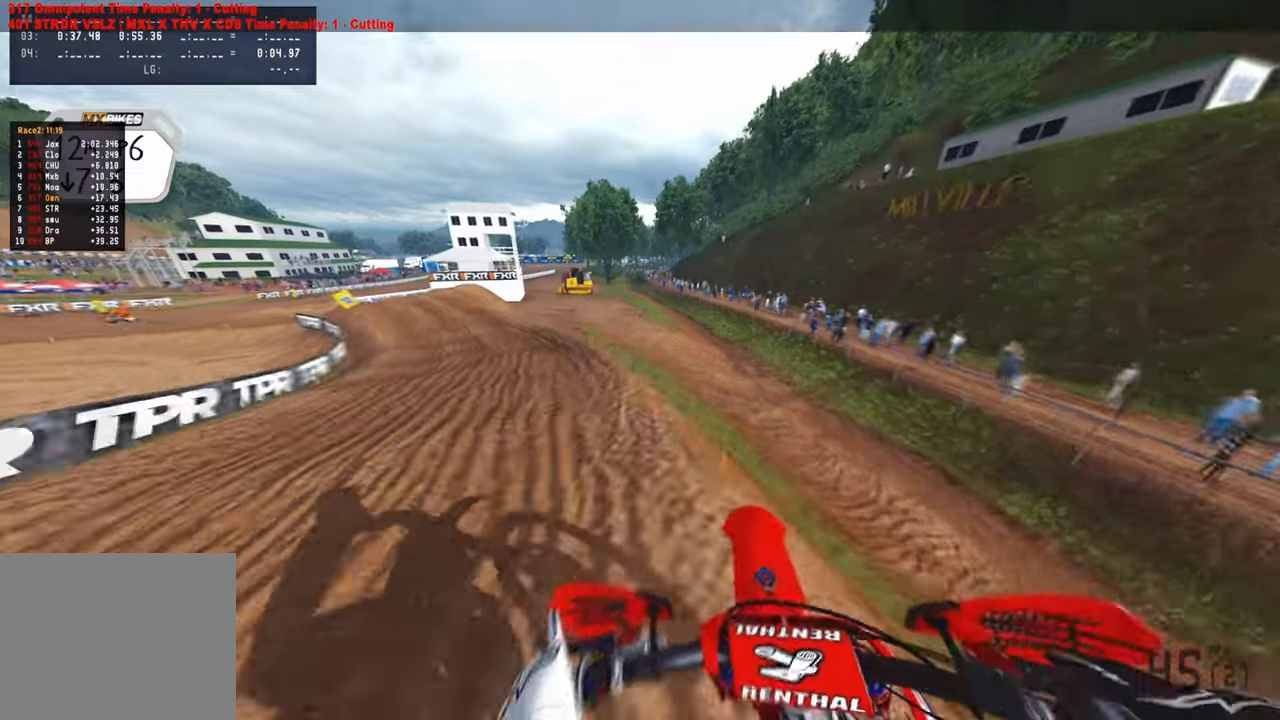
{"buttons": ["R2"], "left_stick": "up", "right_stick": "center", "events": [[34, "L2", "up"], [50, "R3", "up"], [134, "R2", "down"], [217, "R3", "down"], [317, "R3", "up"], [350, "right_stick", "center"]]}
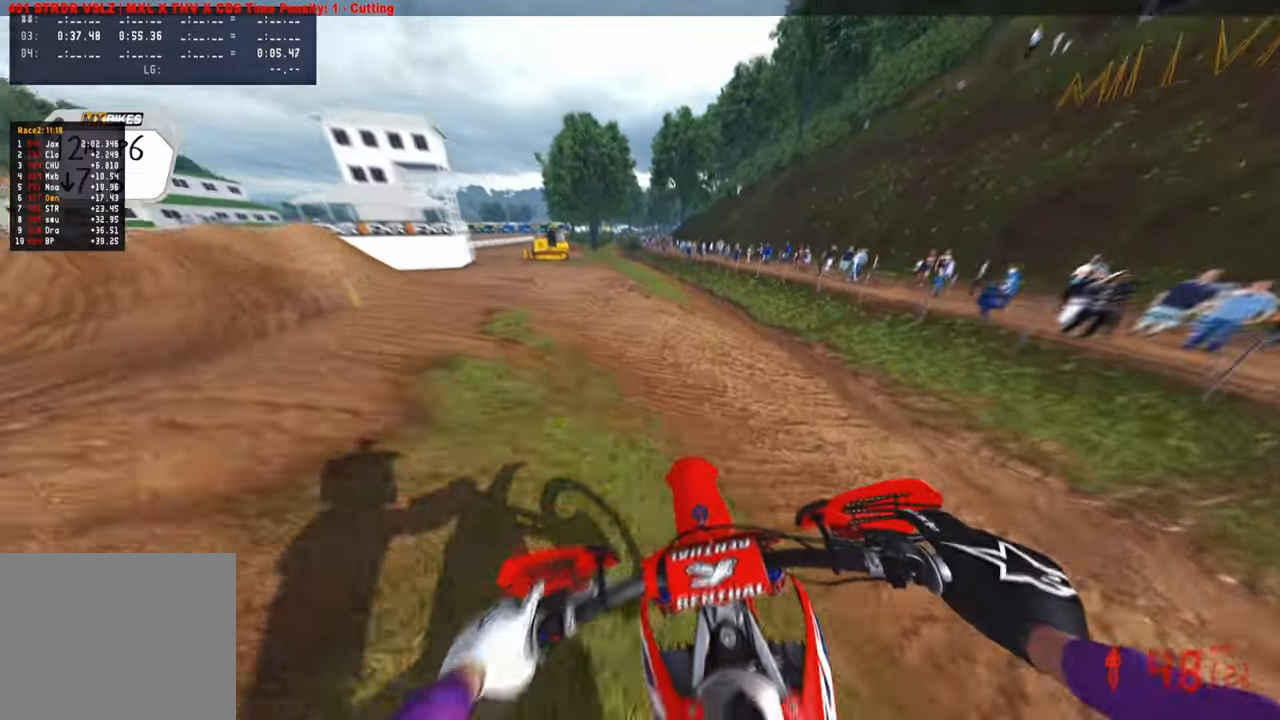
{"buttons": ["L2"], "left_stick": "up-left", "right_stick": "down-right", "events": [[17, "R2", "up"], [17, "right_stick", "down-left"], [84, "L2", "down"], [134, "R3", "down"], [134, "right_stick", "down"], [250, "R3", "up"], [250, "left_stick", "up-left"], [284, "right_stick", "down-right"]]}
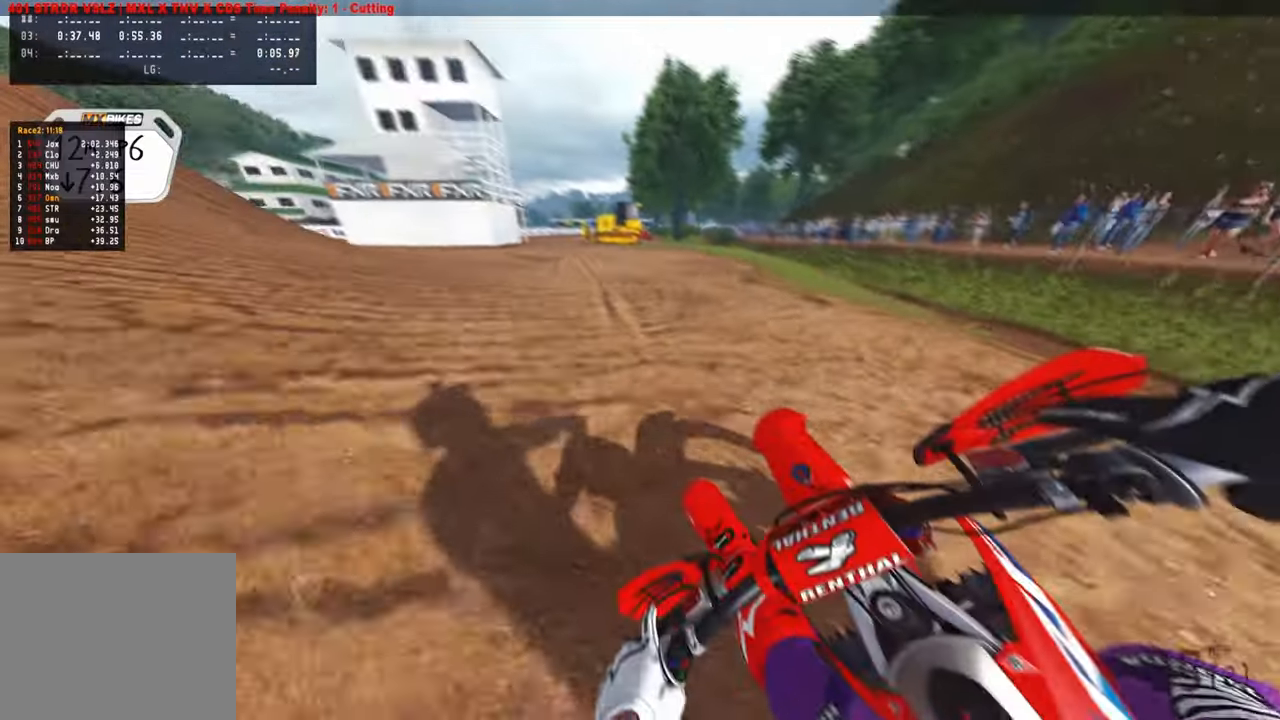
{"buttons": [], "left_stick": "up-left", "right_stick": "down-right", "events": [[467, "L2", "up"]]}
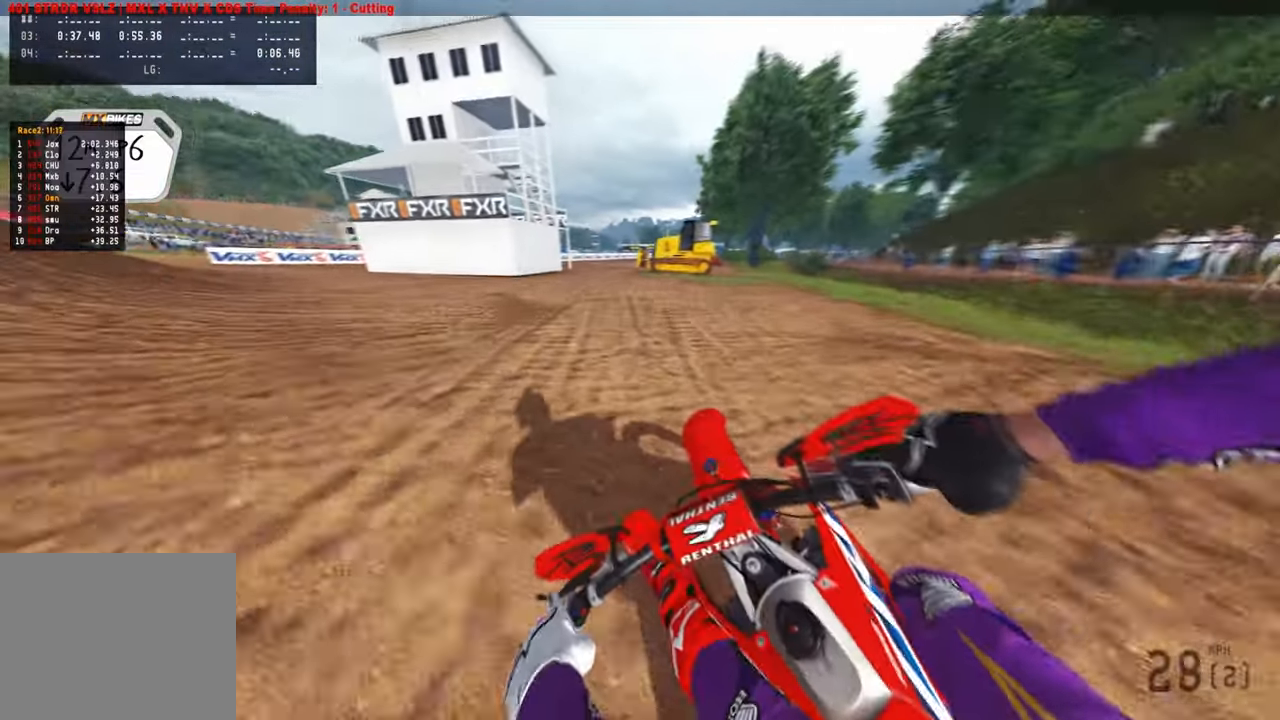
{"buttons": [], "left_stick": "up-left", "right_stick": "up-right", "events": [[134, "right_stick", "right"], [434, "right_stick", "up-right"]]}
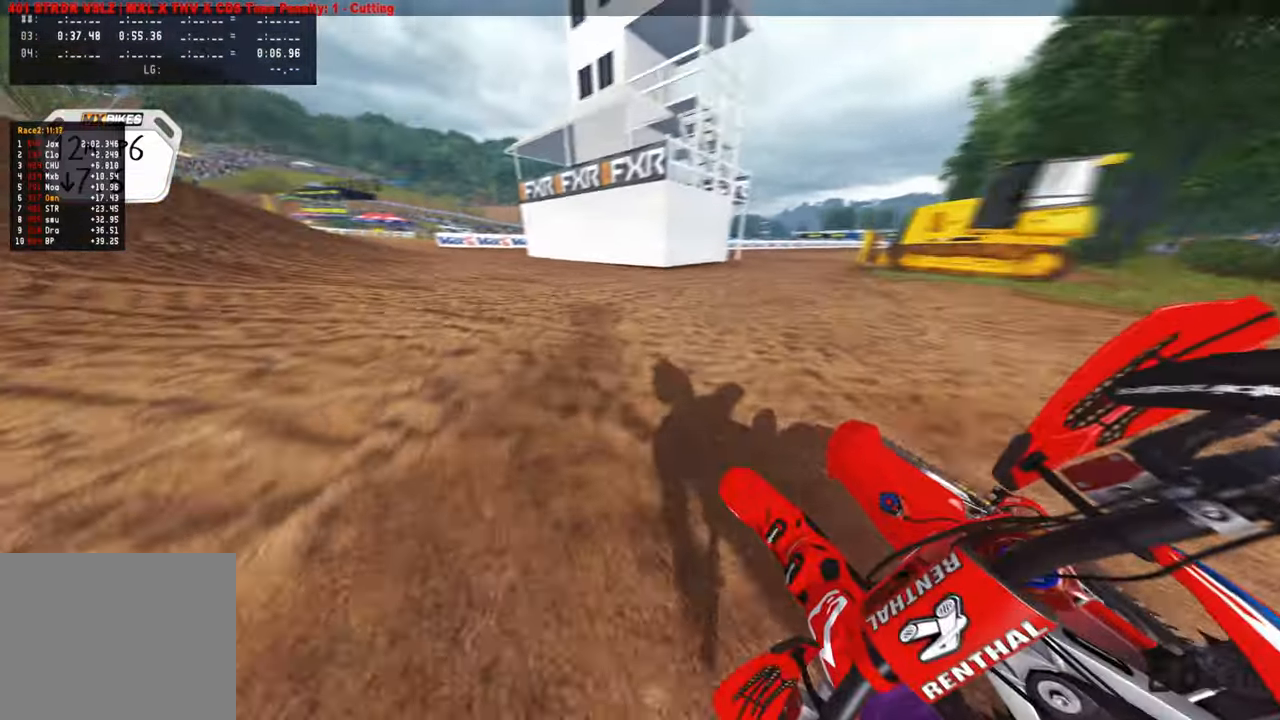
{"buttons": ["R2"], "left_stick": "up-left", "right_stick": "up-right", "events": [[34, "R2", "down"]]}
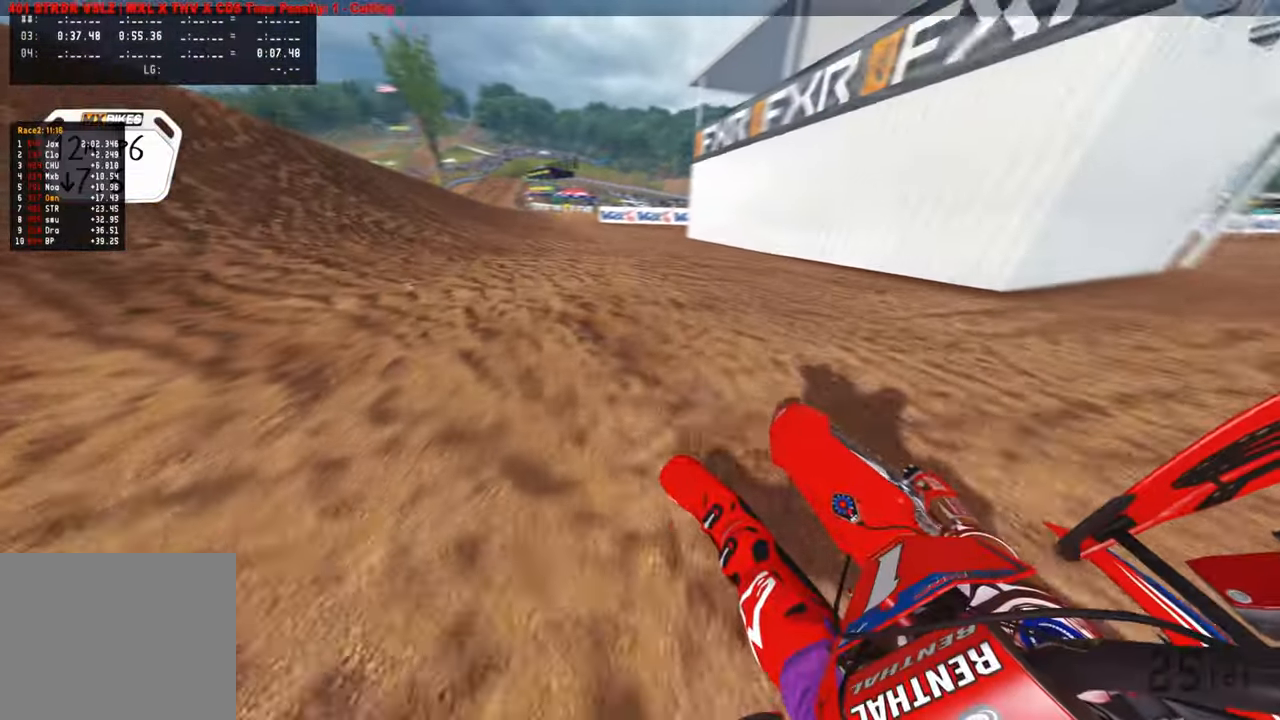
{"buttons": ["R2"], "left_stick": "up", "right_stick": "up", "events": [[200, "left_stick", "up"], [250, "right_stick", "up"], [267, "R3", "down"], [367, "R3", "up"]]}
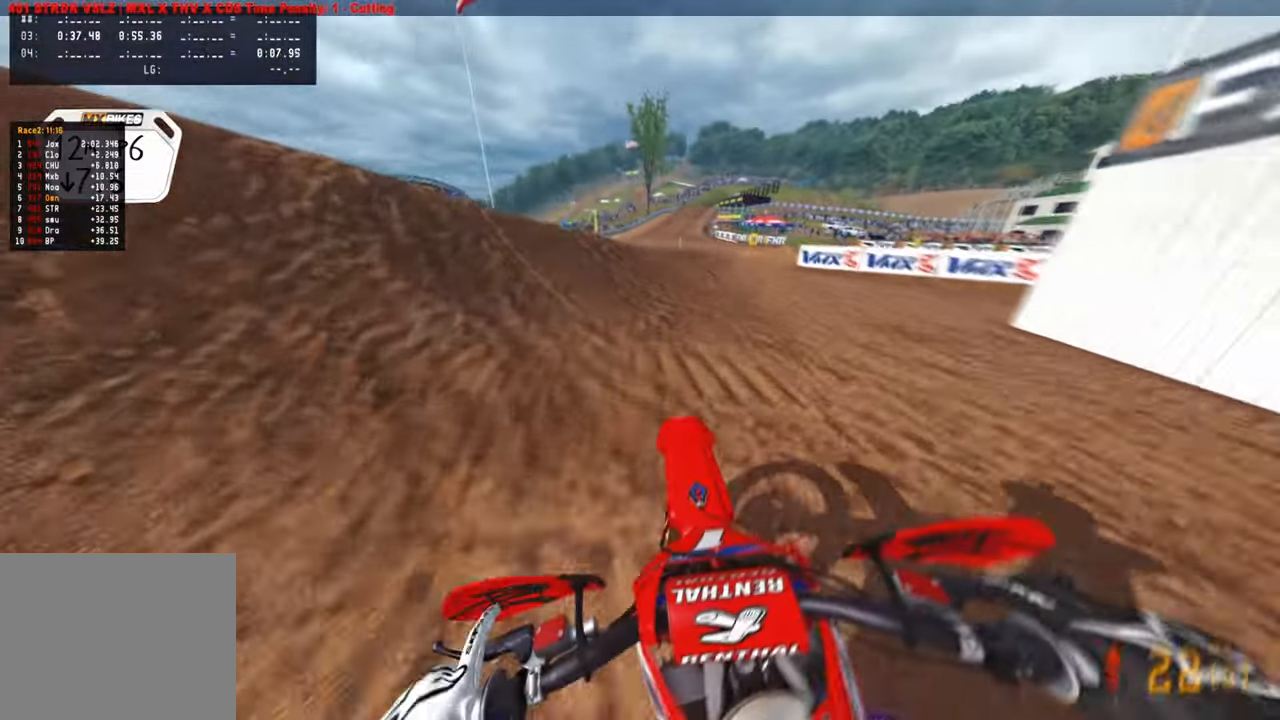
{"buttons": ["R2"], "left_stick": "up", "right_stick": "up", "events": []}
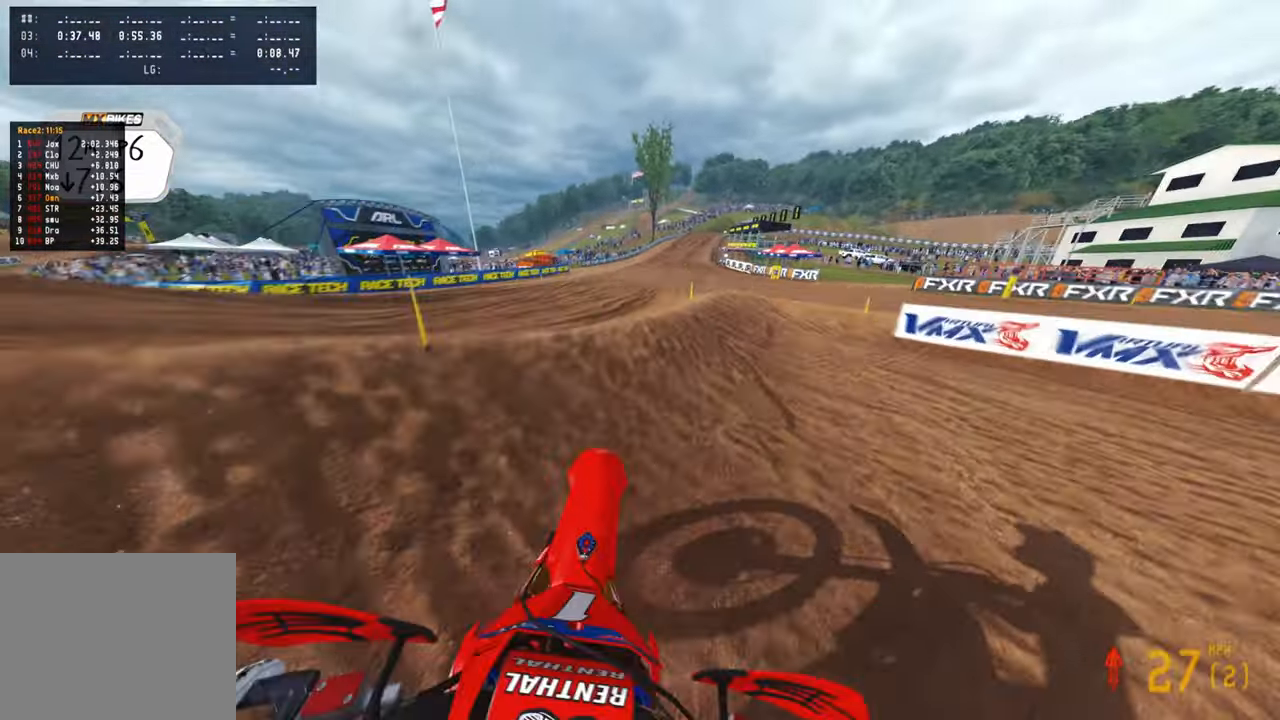
{"buttons": ["R2"], "left_stick": "up", "right_stick": "up", "events": []}
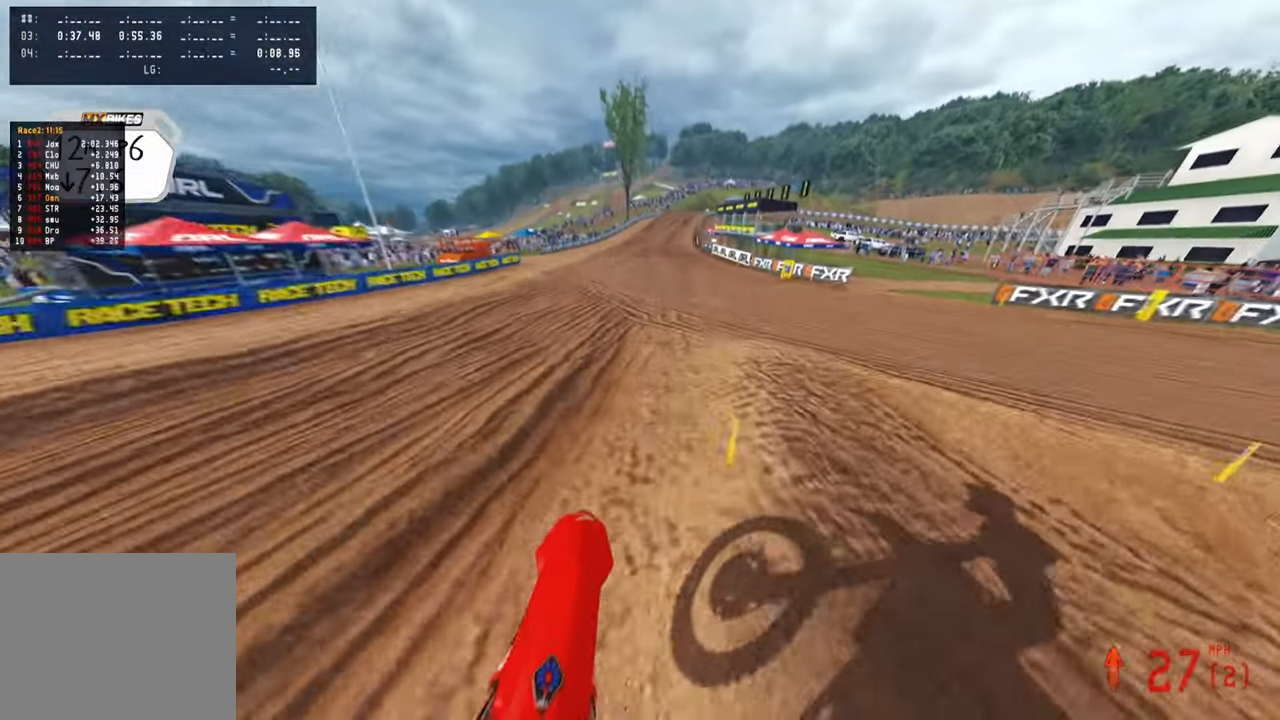
{"buttons": ["R2", "R3"], "left_stick": "center", "right_stick": "up", "events": [[84, "left_stick", "up-left"], [300, "left_stick", "center"], [417, "R3", "down"]]}